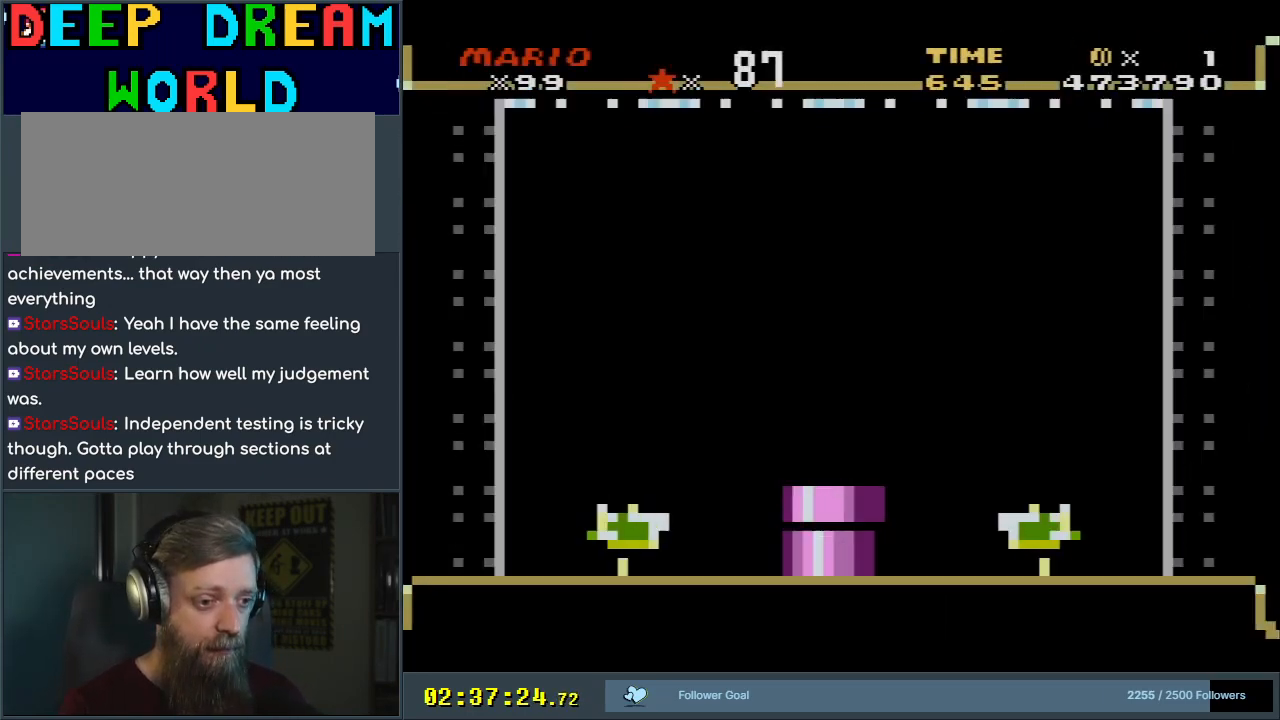
Gameplay with a controller (Nintendo layout); each line is a JSON object with the inputs held at the frame after it. "events" lists button and stick changes between this image and that frame as [ms after this image, input, new state], when the widget could be followed in between. Not read: L3 R3.
{"buttons": ["Y"], "events": [[50, "DPAD_RIGHT", "up"], [250, "Y", "up"], [300, "X", "down"], [400, "X", "up"], [400, "Y", "down"]]}
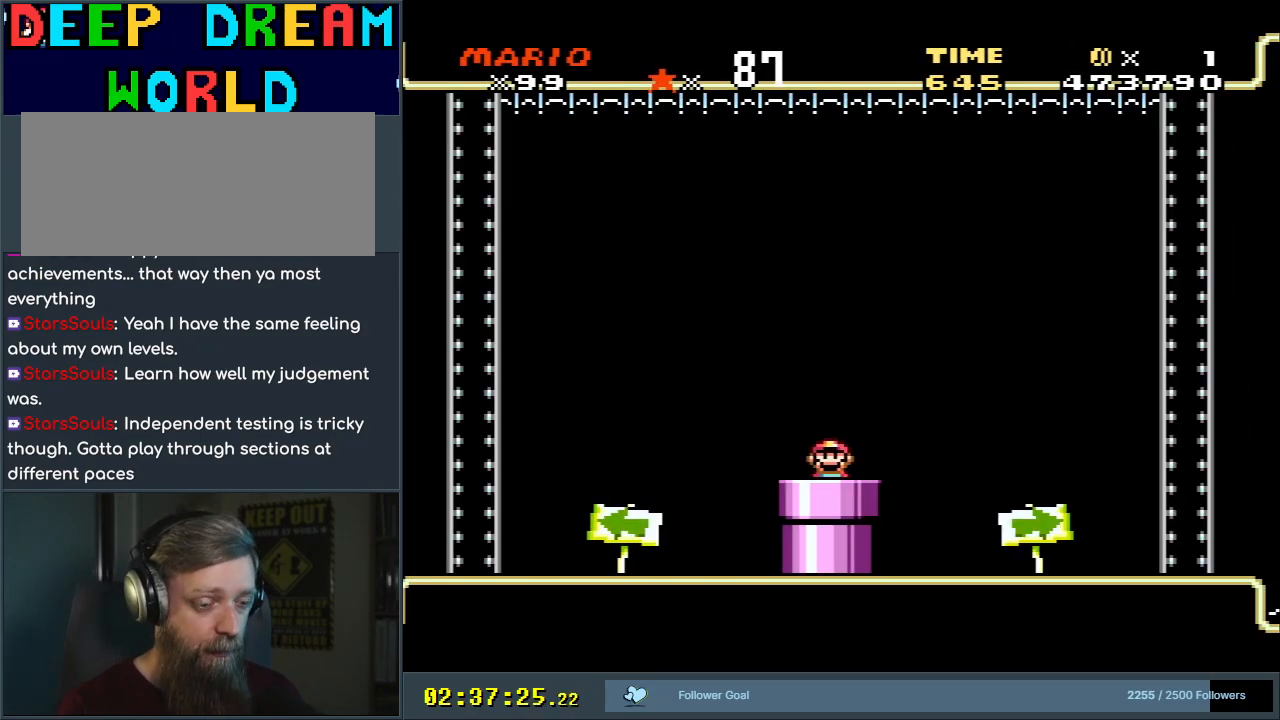
{"buttons": ["B", "Y", "DPAD_LEFT"], "events": [[133, "DPAD_LEFT", "down"], [233, "B", "down"]]}
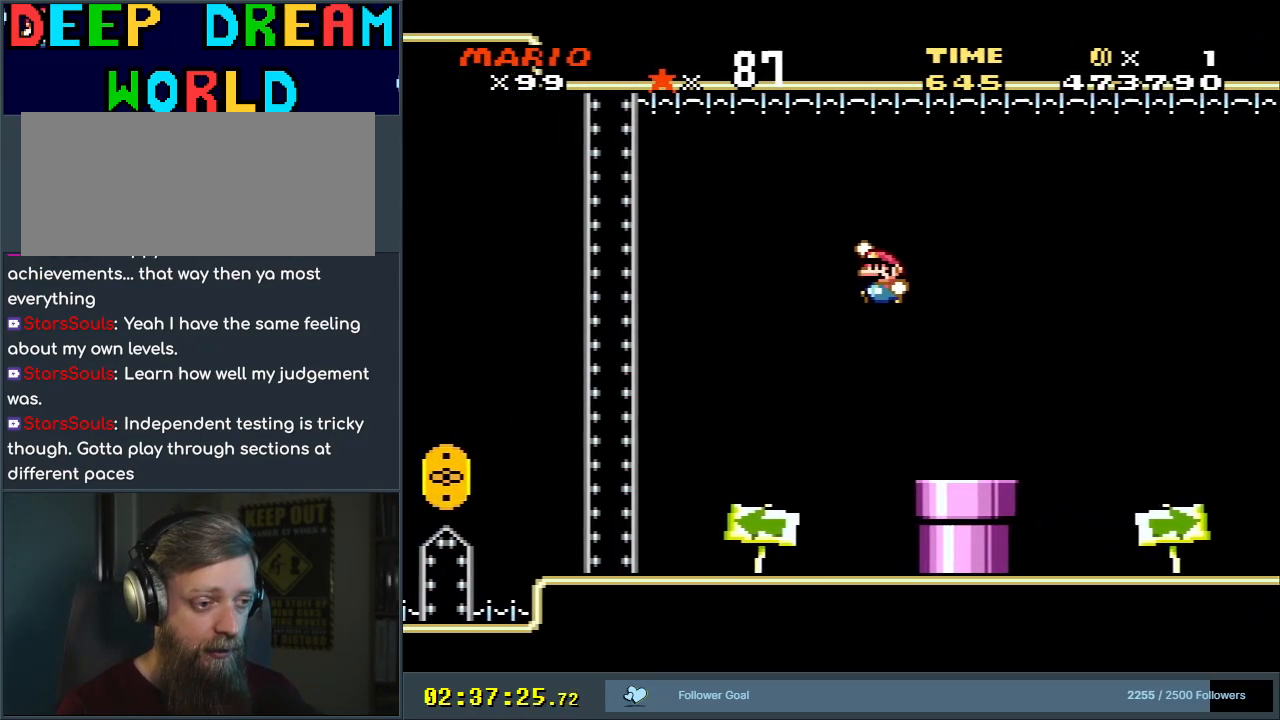
{"buttons": ["Y", "DPAD_LEFT"], "events": [[83, "X", "down"], [150, "A", "down"], [233, "A", "up"], [300, "B", "up"], [317, "X", "up"]]}
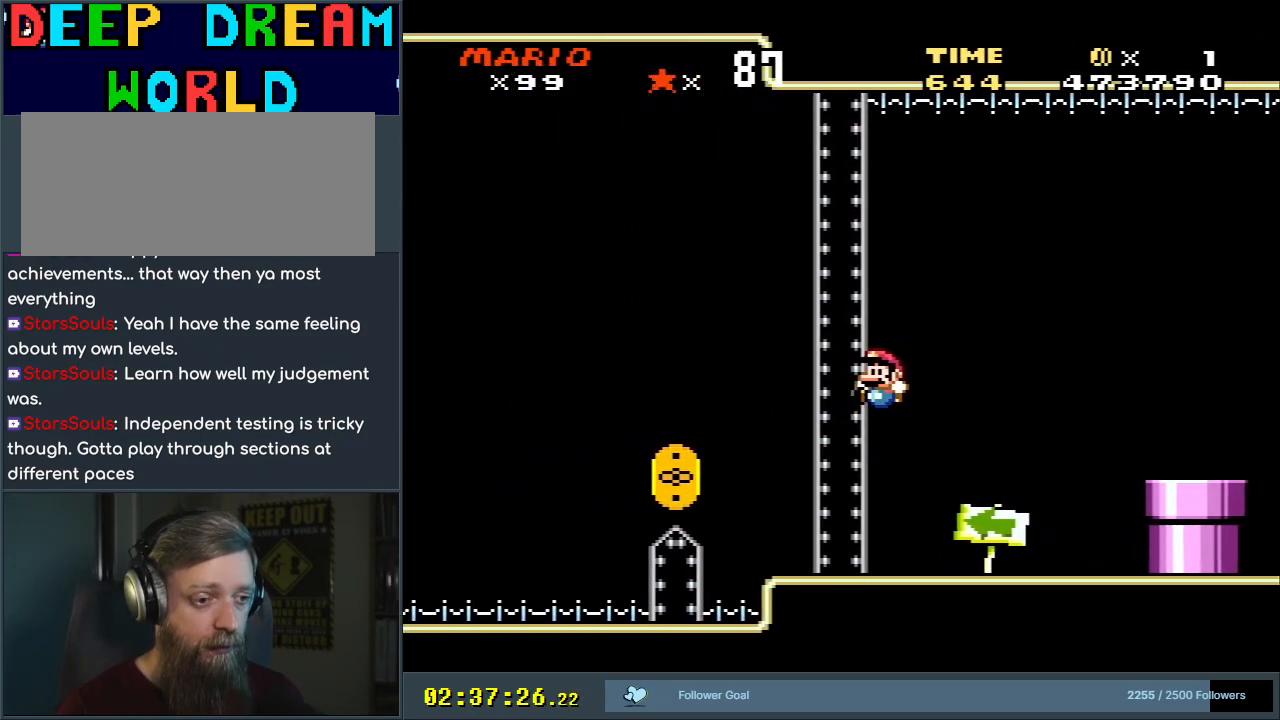
{"buttons": ["B", "Y", "DPAD_LEFT"], "events": [[200, "B", "down"]]}
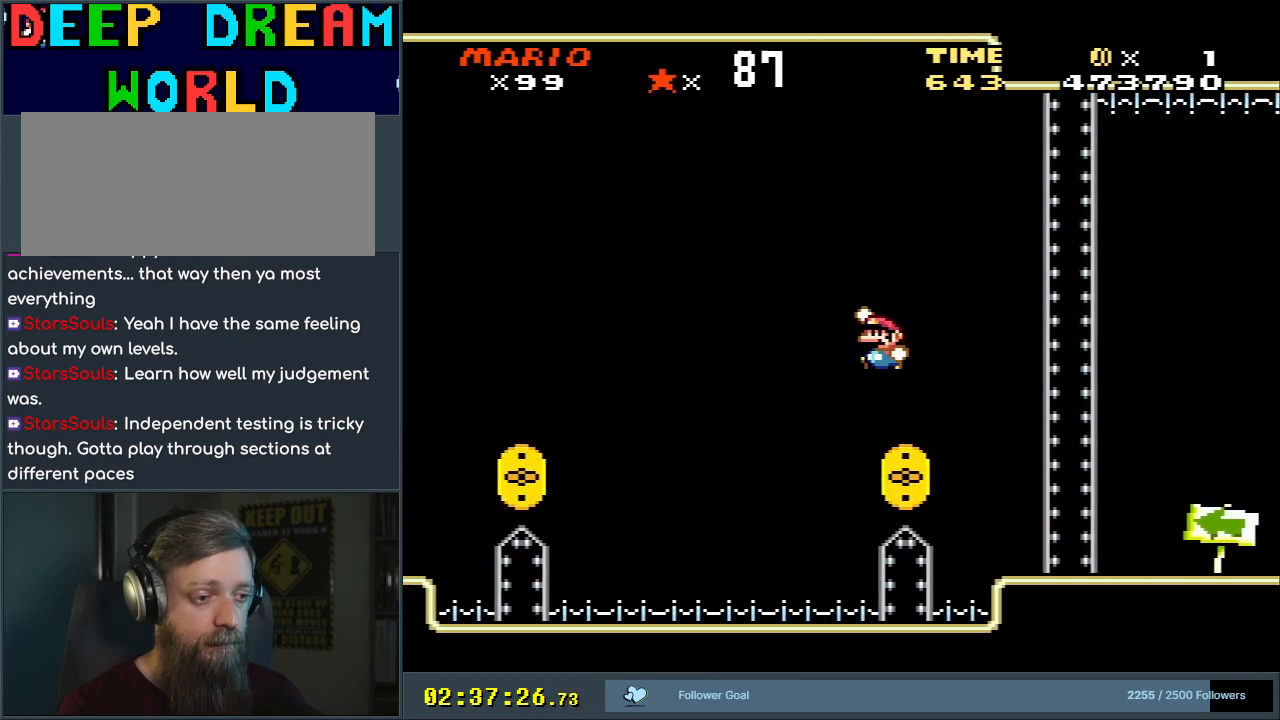
{"buttons": ["Y", "DPAD_LEFT"], "events": [[283, "B", "up"]]}
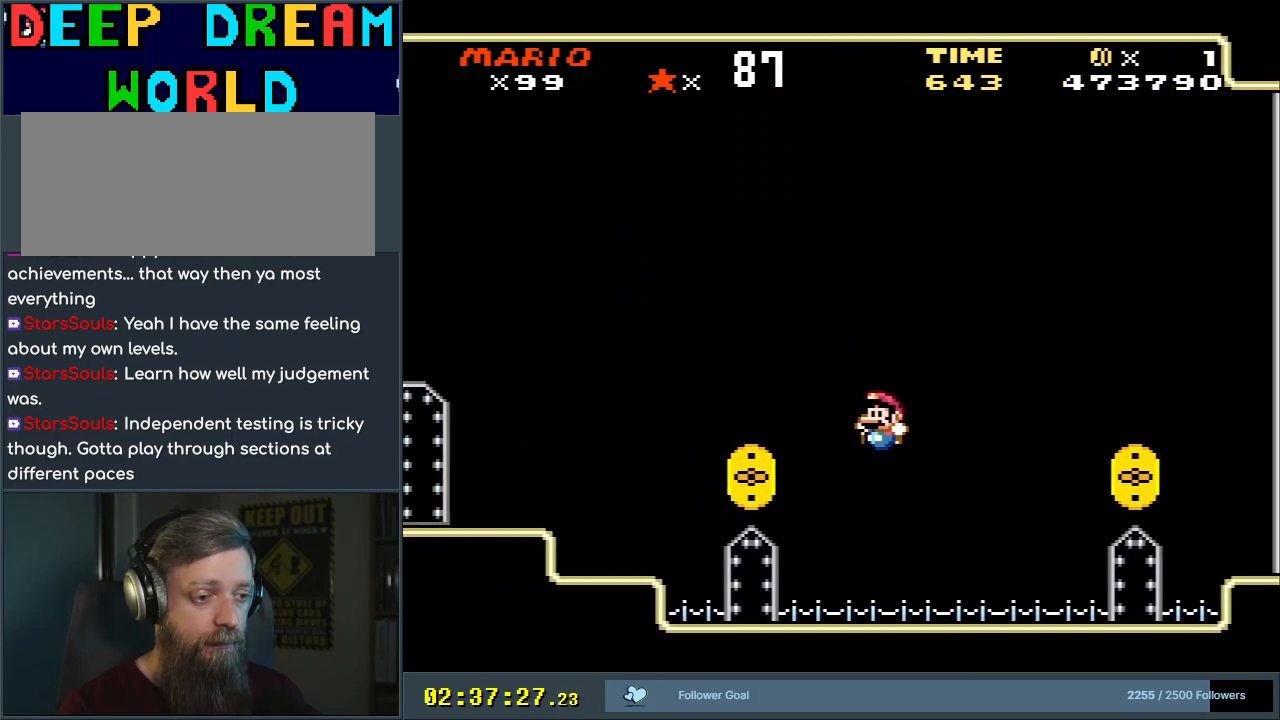
{"buttons": ["B", "Y"], "events": [[233, "B", "down"], [367, "DPAD_LEFT", "up"]]}
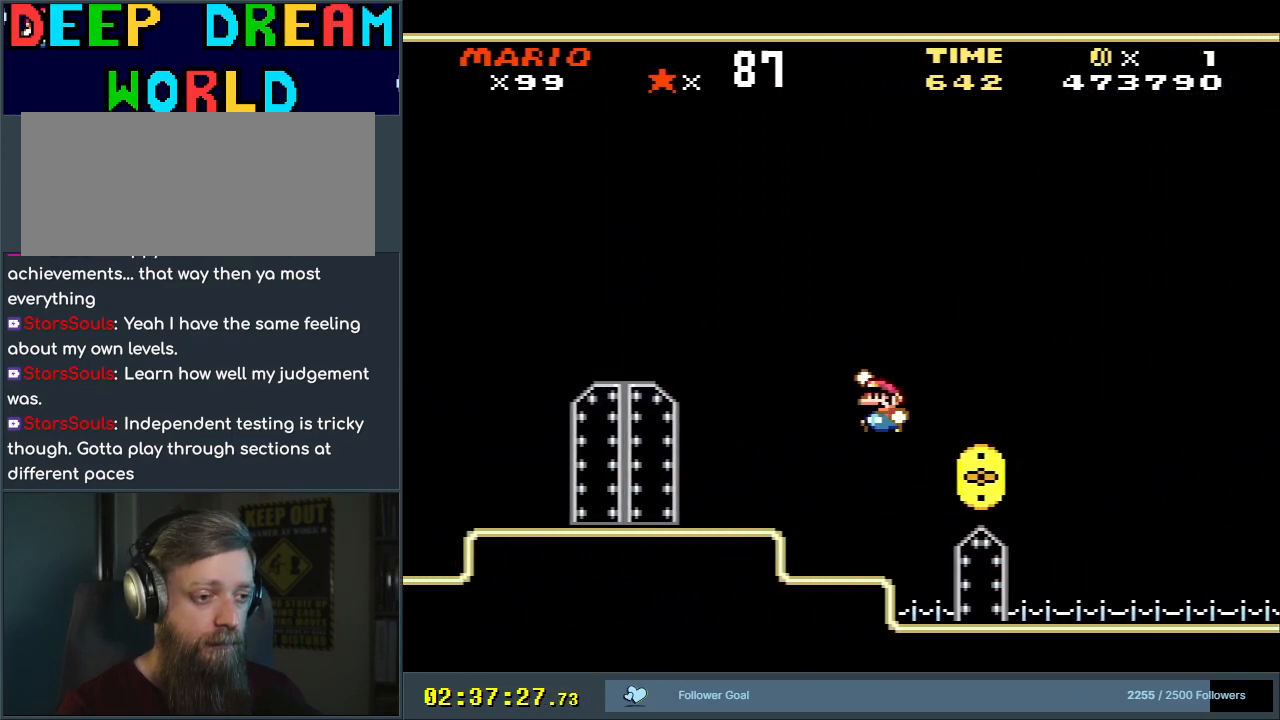
{"buttons": [], "events": [[383, "Y", "up"], [400, "B", "up"]]}
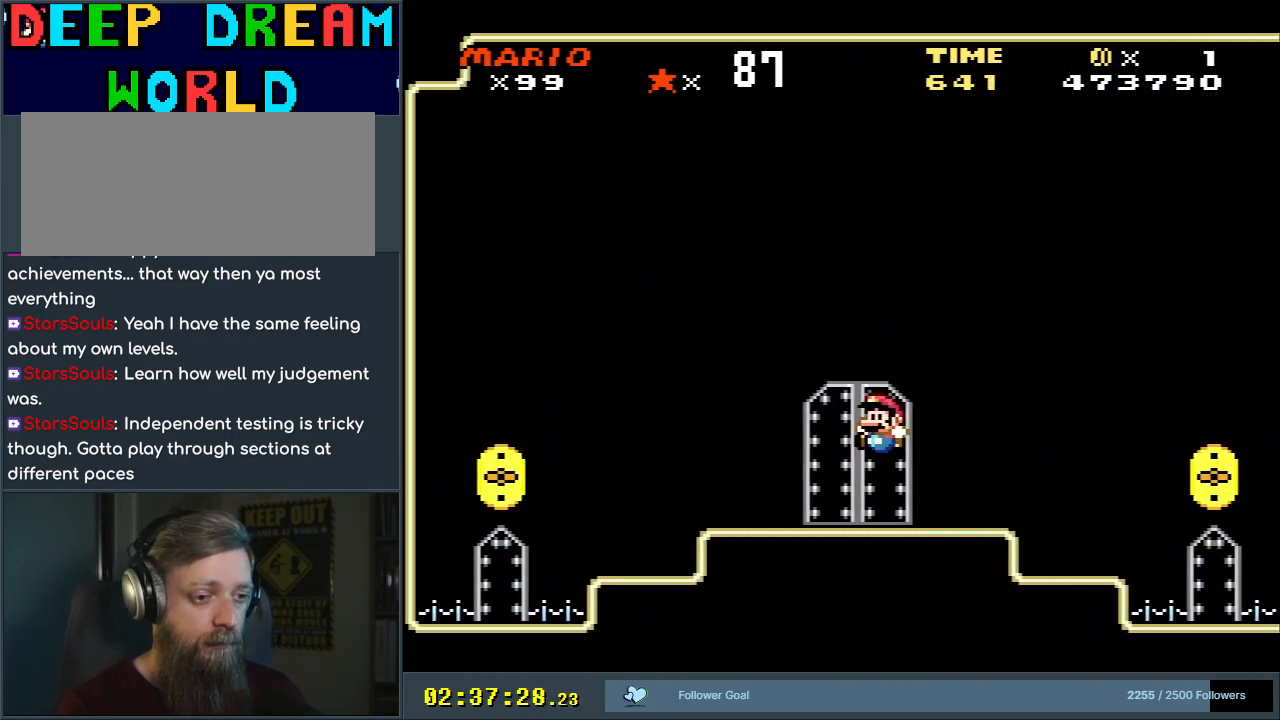
{"buttons": ["DPAD_RIGHT"], "events": [[67, "DPAD_UP", "down"], [267, "DPAD_UP", "up"], [450, "DPAD_RIGHT", "down"]]}
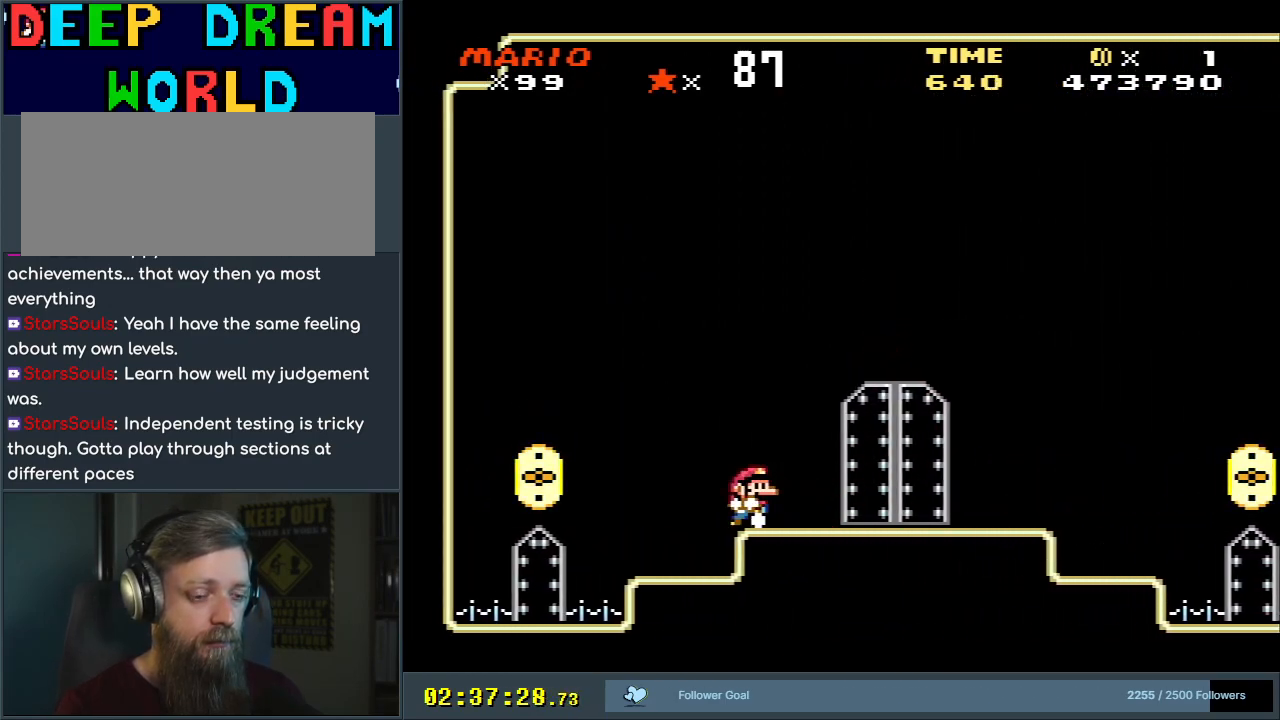
{"buttons": ["Y"], "events": [[33, "Y", "down"], [417, "DPAD_RIGHT", "up"]]}
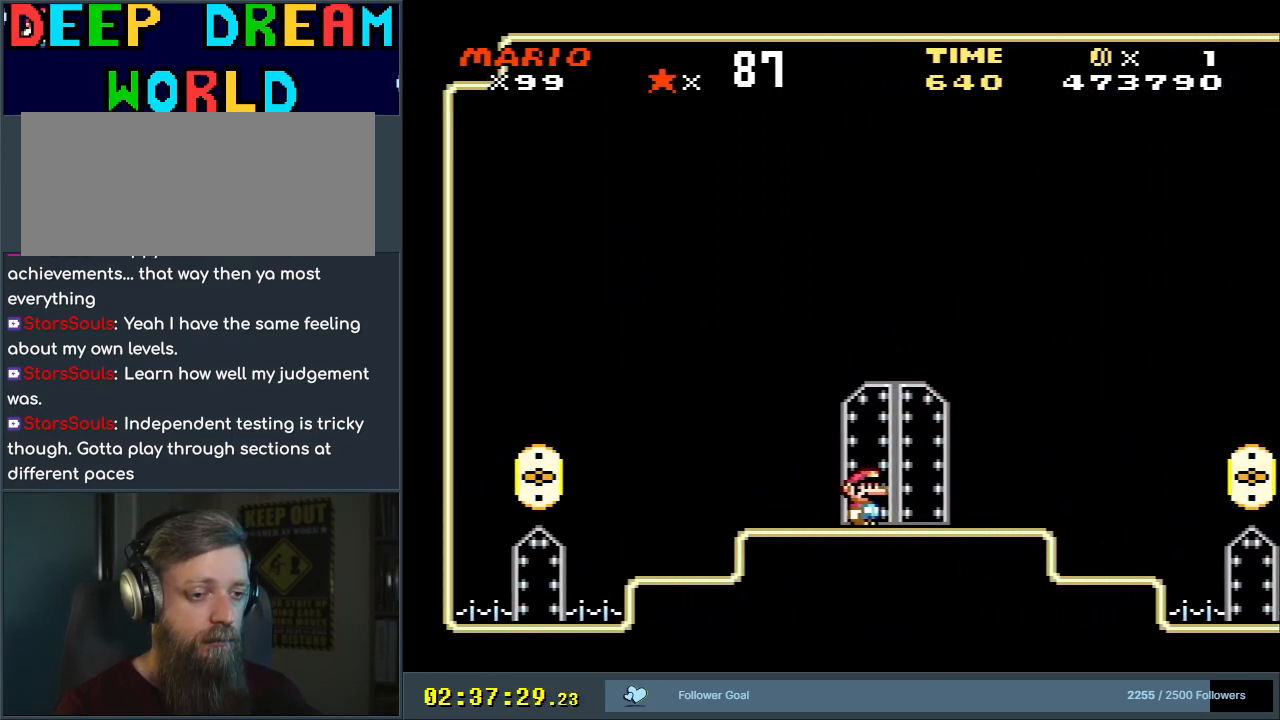
{"buttons": ["Y"], "events": [[33, "Y", "up"], [83, "DPAD_UP", "down"], [183, "DPAD_UP", "up"], [383, "Y", "down"]]}
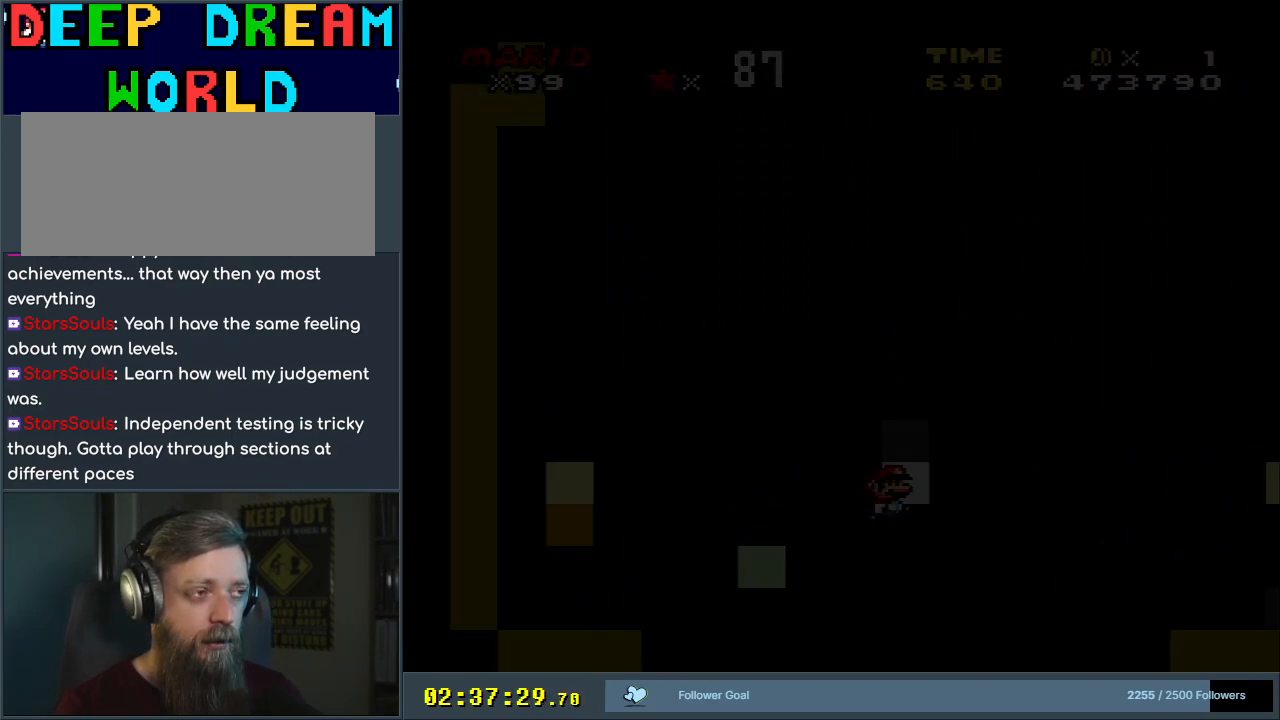
{"buttons": [], "events": [[83, "Y", "up"]]}
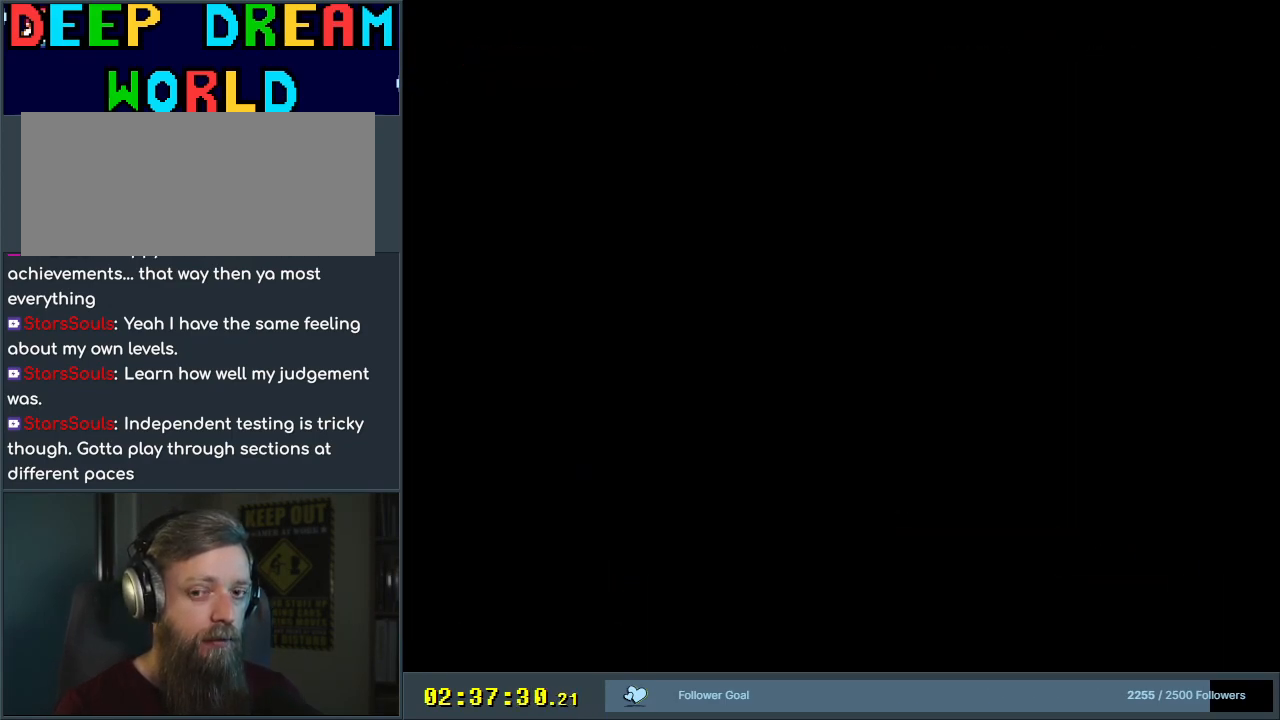
{"buttons": ["B", "Y"], "events": [[433, "Y", "down"], [450, "B", "down"]]}
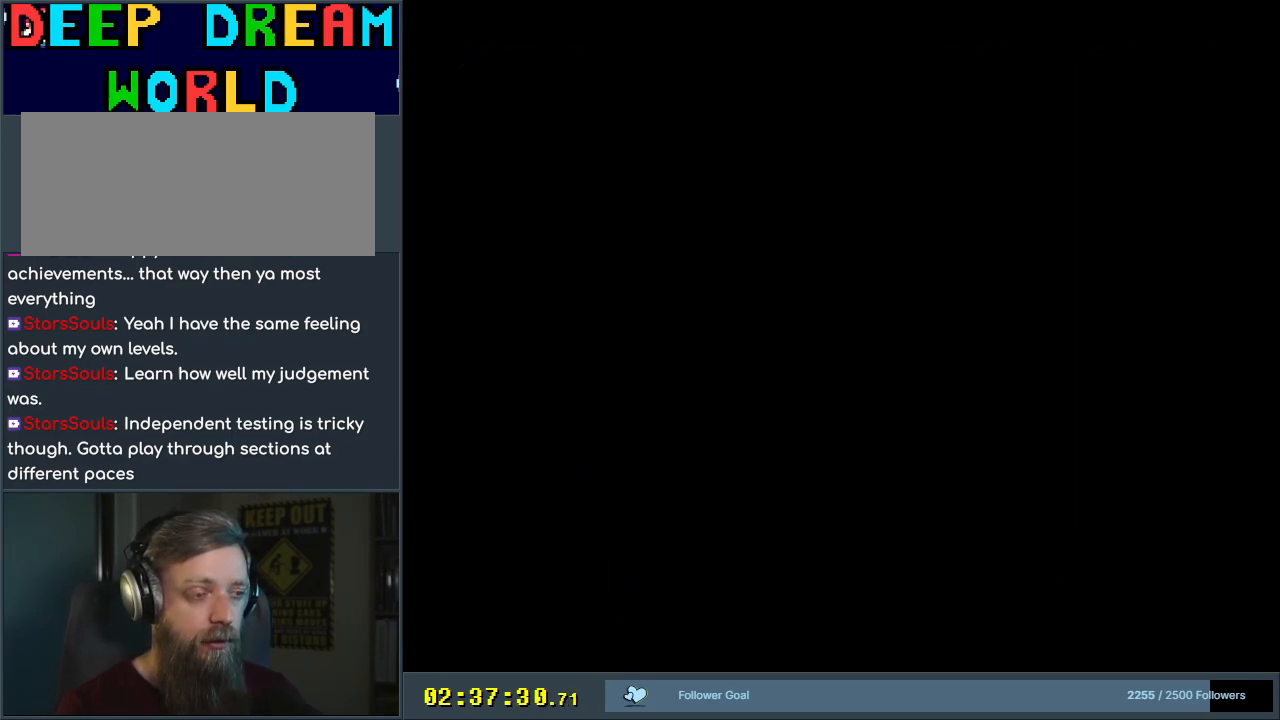
{"buttons": ["B", "Y", "DPAD_RIGHT"], "events": [[483, "DPAD_RIGHT", "down"]]}
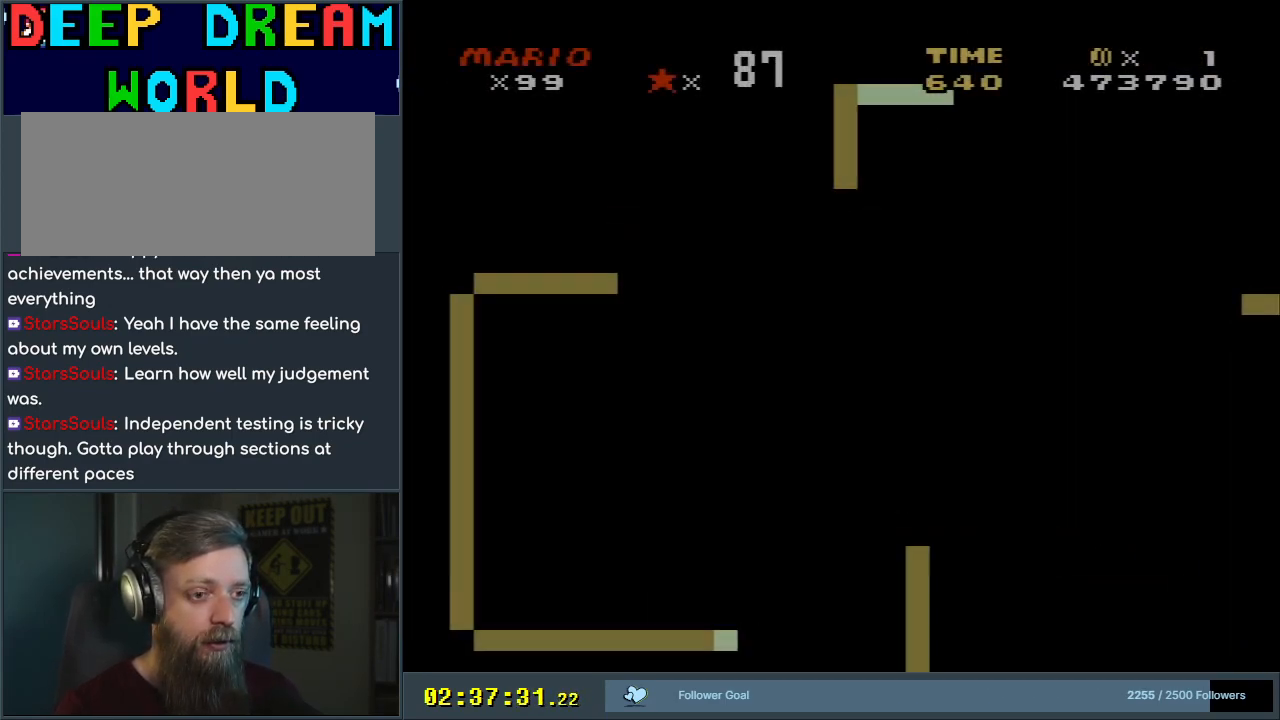
{"buttons": ["Y", "DPAD_RIGHT"], "events": [[317, "B", "up"]]}
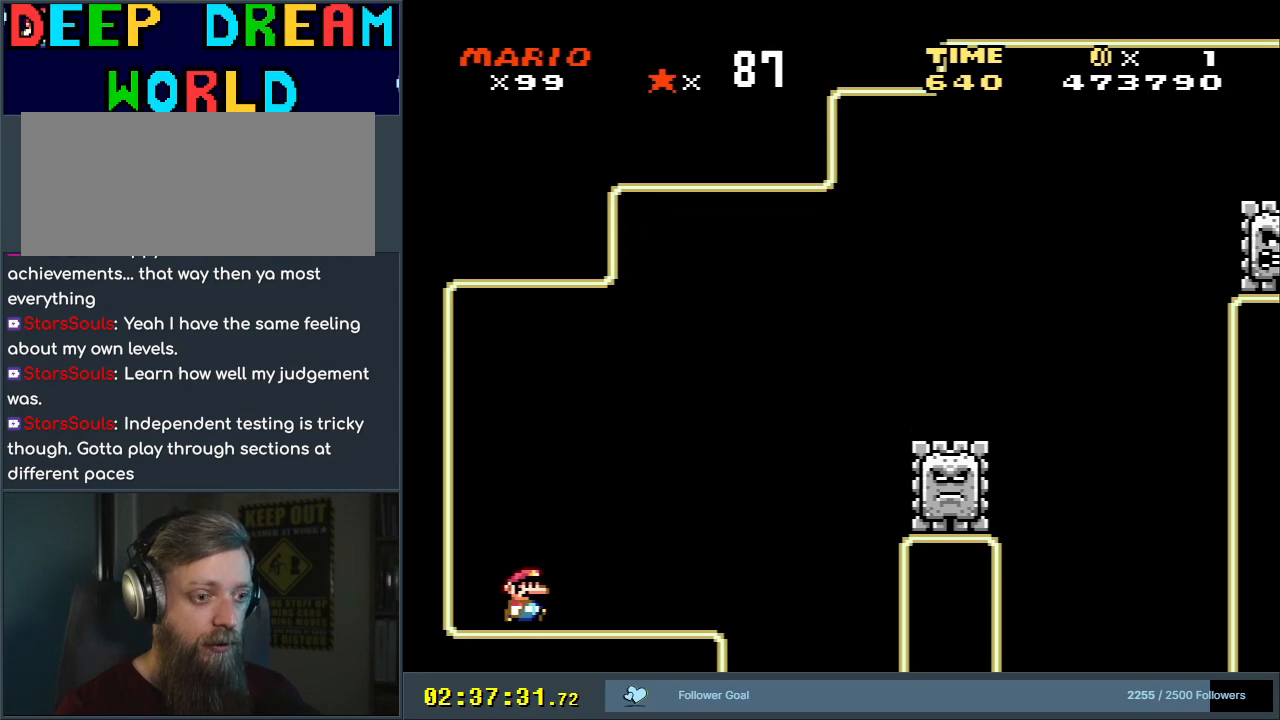
{"buttons": ["A", "X", "DPAD_RIGHT"], "events": [[183, "Y", "up"], [217, "X", "down"], [333, "A", "down"]]}
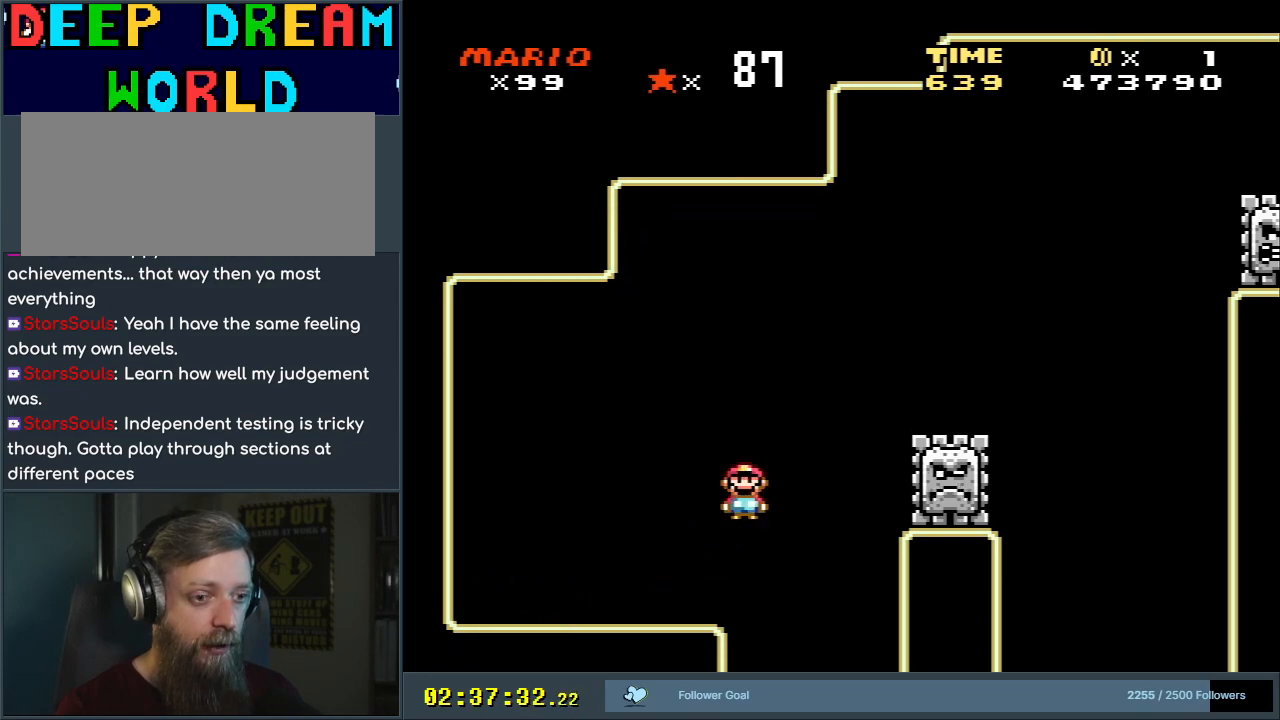
{"buttons": ["A", "X", "DPAD_RIGHT"], "events": []}
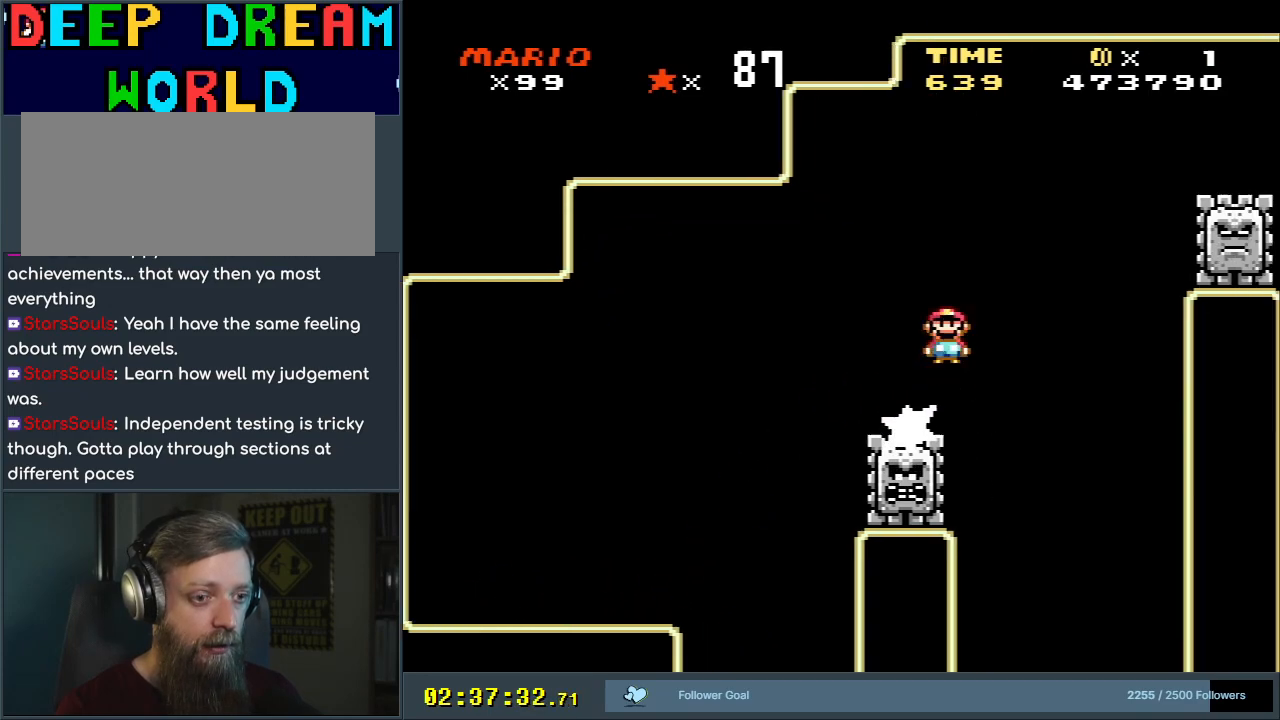
{"buttons": ["X", "DPAD_RIGHT"], "events": [[483, "A", "up"]]}
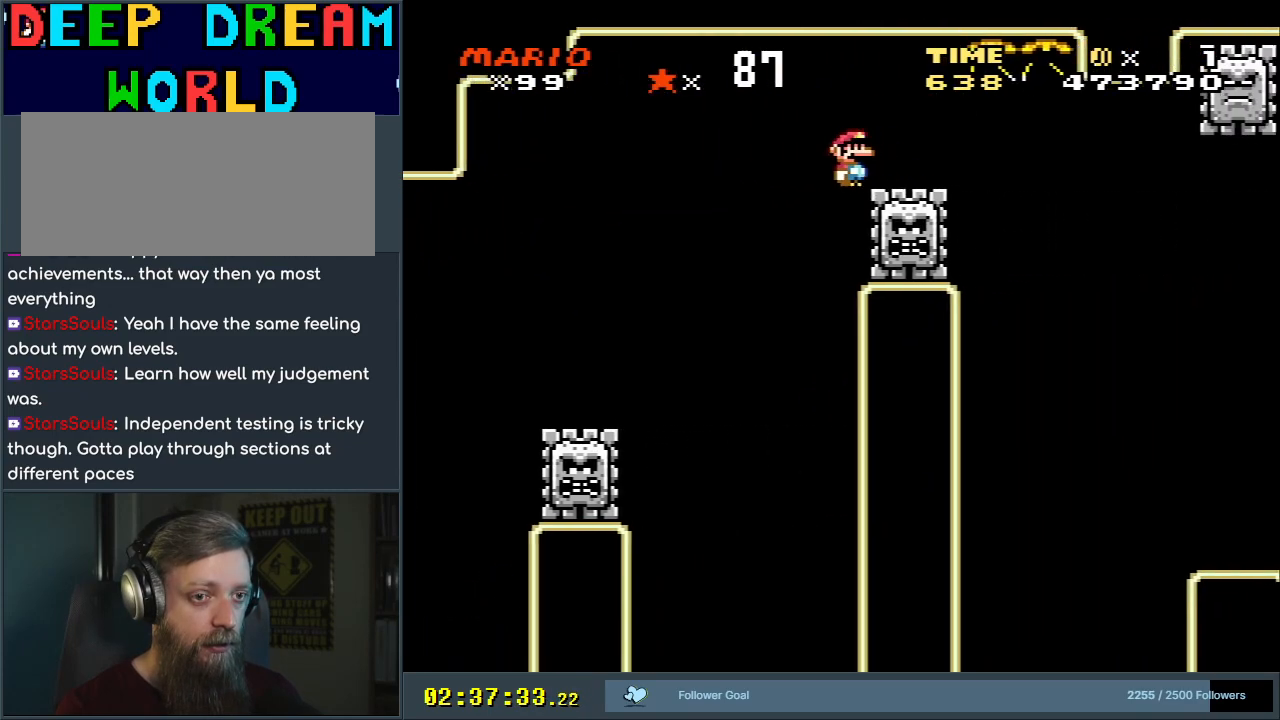
{"buttons": ["X", "DPAD_RIGHT"], "events": [[267, "A", "down"], [367, "A", "up"]]}
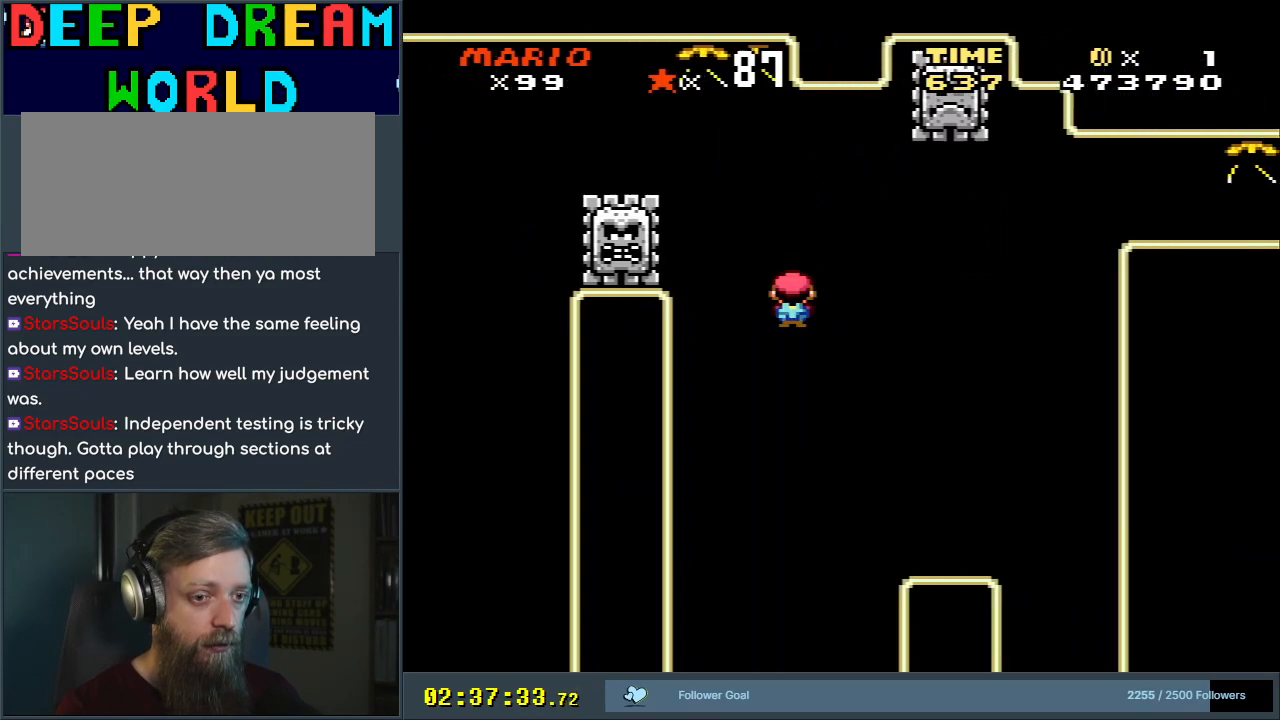
{"buttons": ["A", "X", "DPAD_LEFT"], "events": [[383, "A", "down"], [450, "DPAD_RIGHT", "up"], [450, "DPAD_UP", "down"], [467, "DPAD_LEFT", "down"], [467, "DPAD_UP", "up"]]}
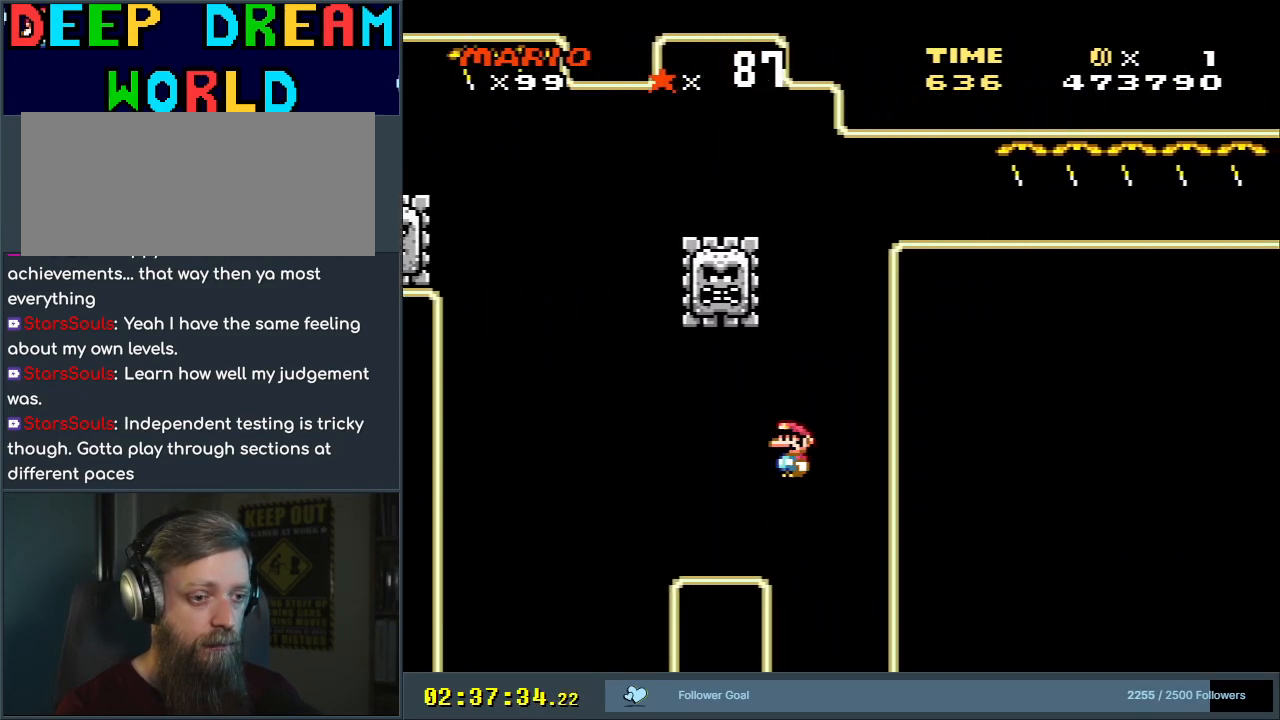
{"buttons": ["A", "X", "DPAD_RIGHT"], "events": [[250, "A", "up"], [333, "DPAD_LEFT", "up"], [433, "A", "down"], [433, "DPAD_RIGHT", "down"]]}
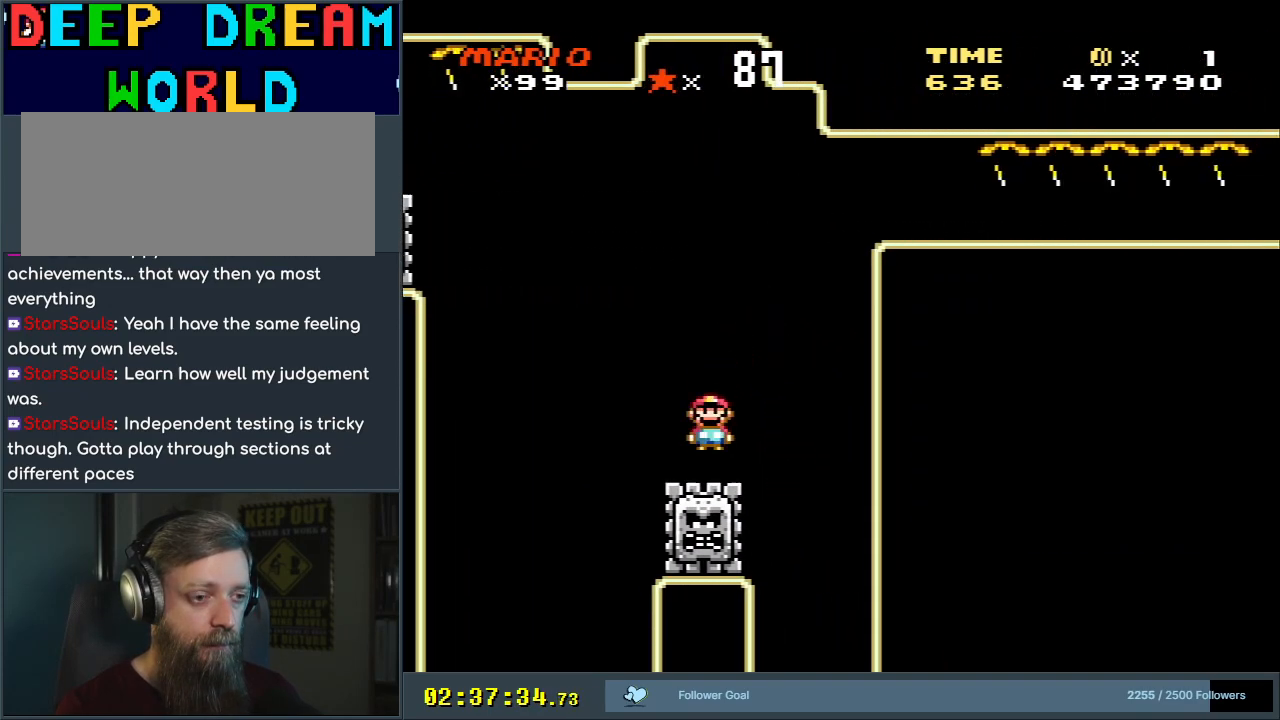
{"buttons": ["A", "X", "DPAD_RIGHT"], "events": []}
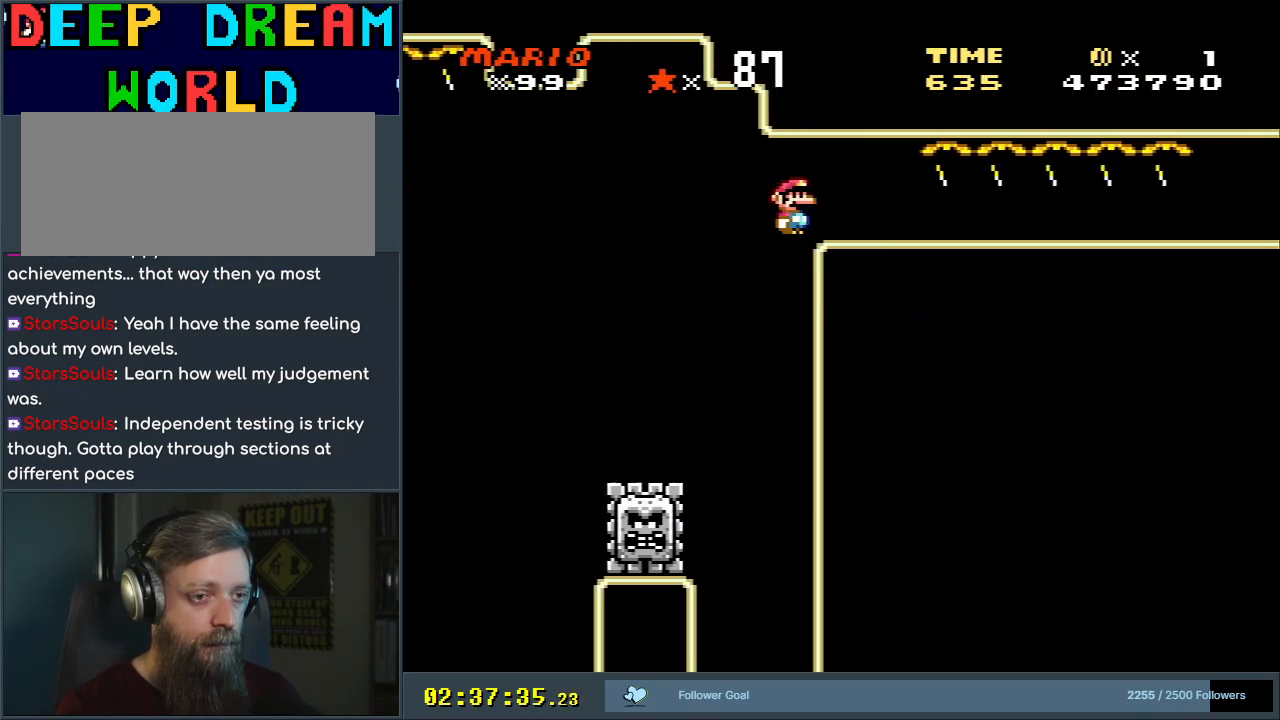
{"buttons": ["X", "DPAD_RIGHT"], "events": [[283, "A", "up"]]}
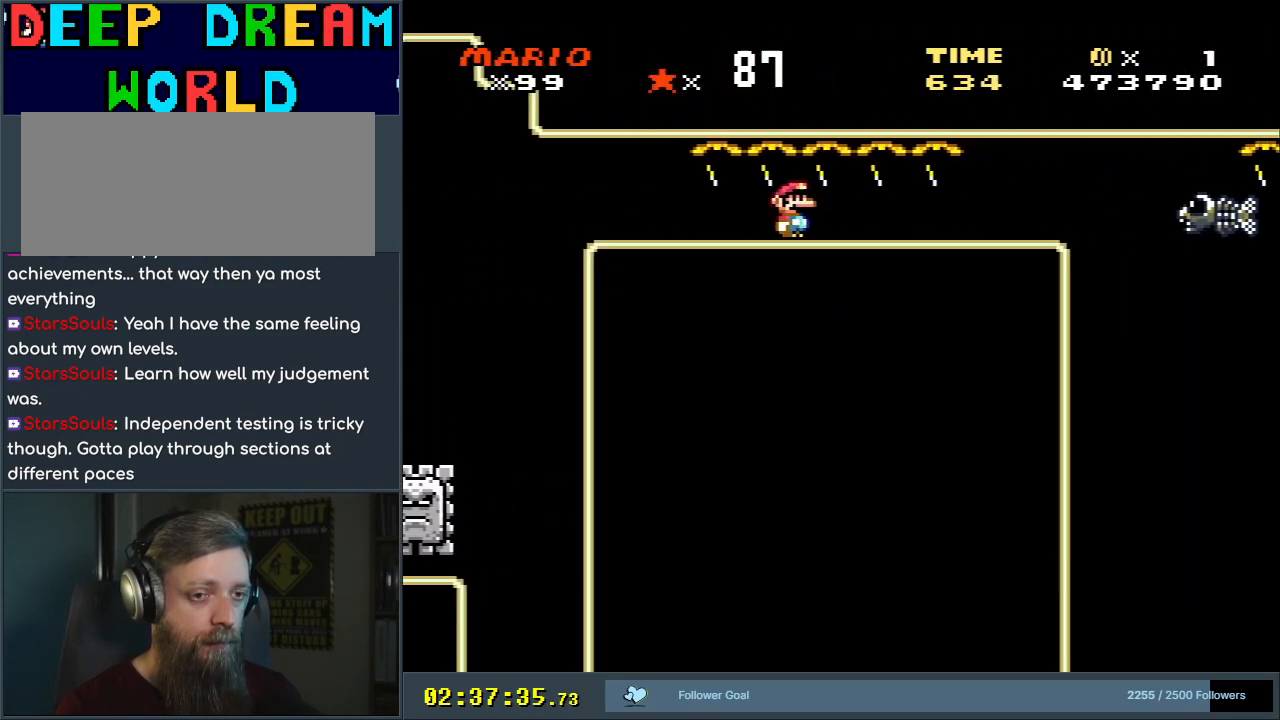
{"buttons": ["X", "DPAD_LEFT"], "events": [[333, "DPAD_RIGHT", "up"], [450, "DPAD_LEFT", "down"]]}
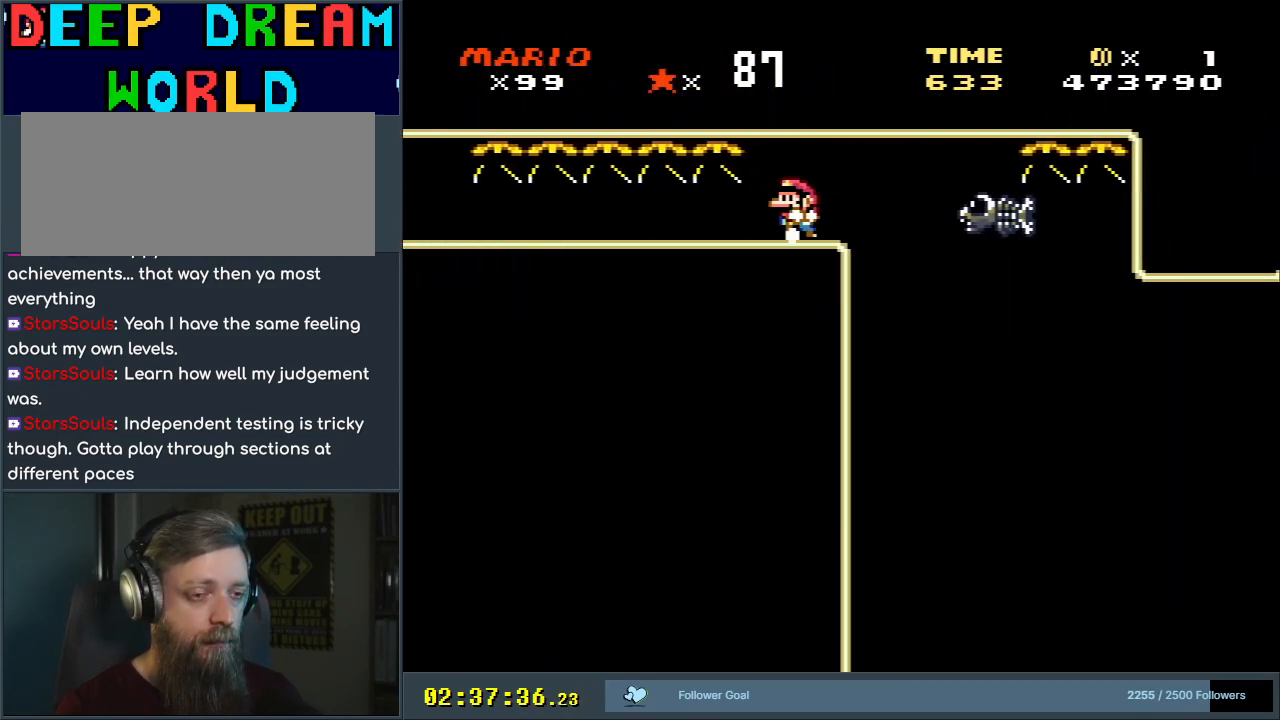
{"buttons": ["X"], "events": [[67, "DPAD_LEFT", "up"], [217, "DPAD_RIGHT", "down"], [300, "DPAD_RIGHT", "up"]]}
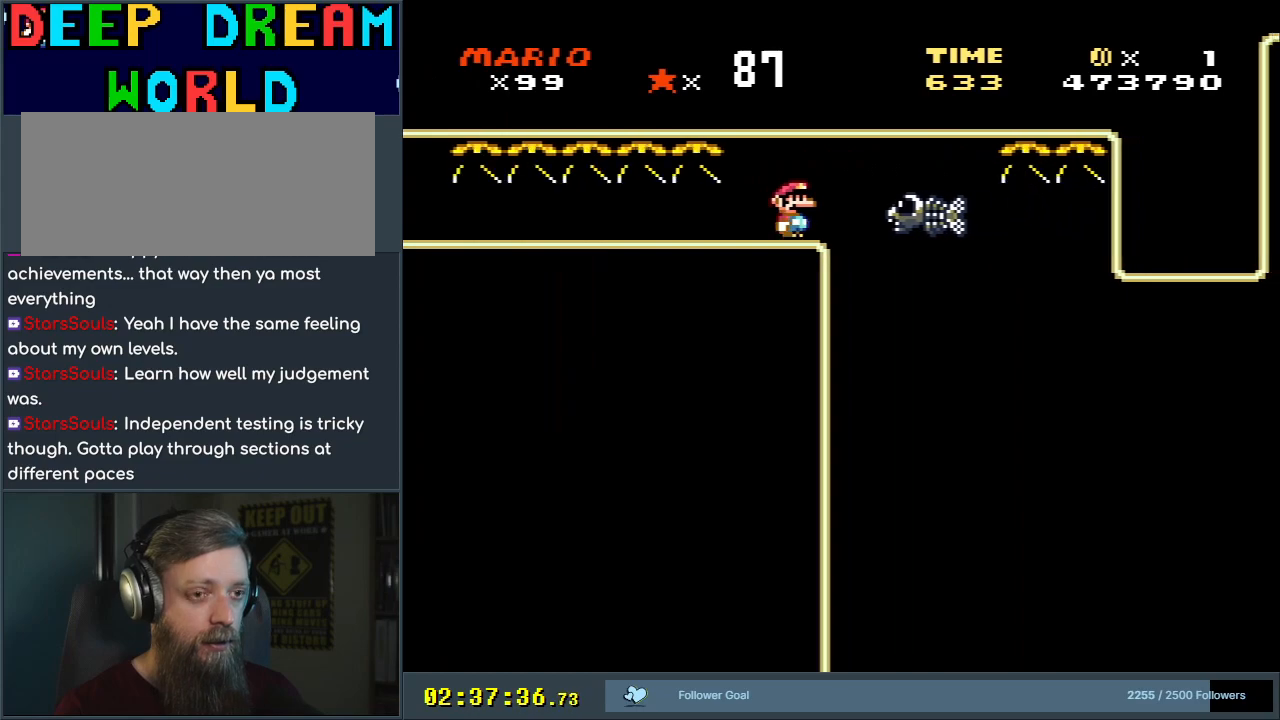
{"buttons": ["A", "X"], "events": [[267, "A", "down"], [283, "DPAD_RIGHT", "down"], [417, "DPAD_RIGHT", "up"]]}
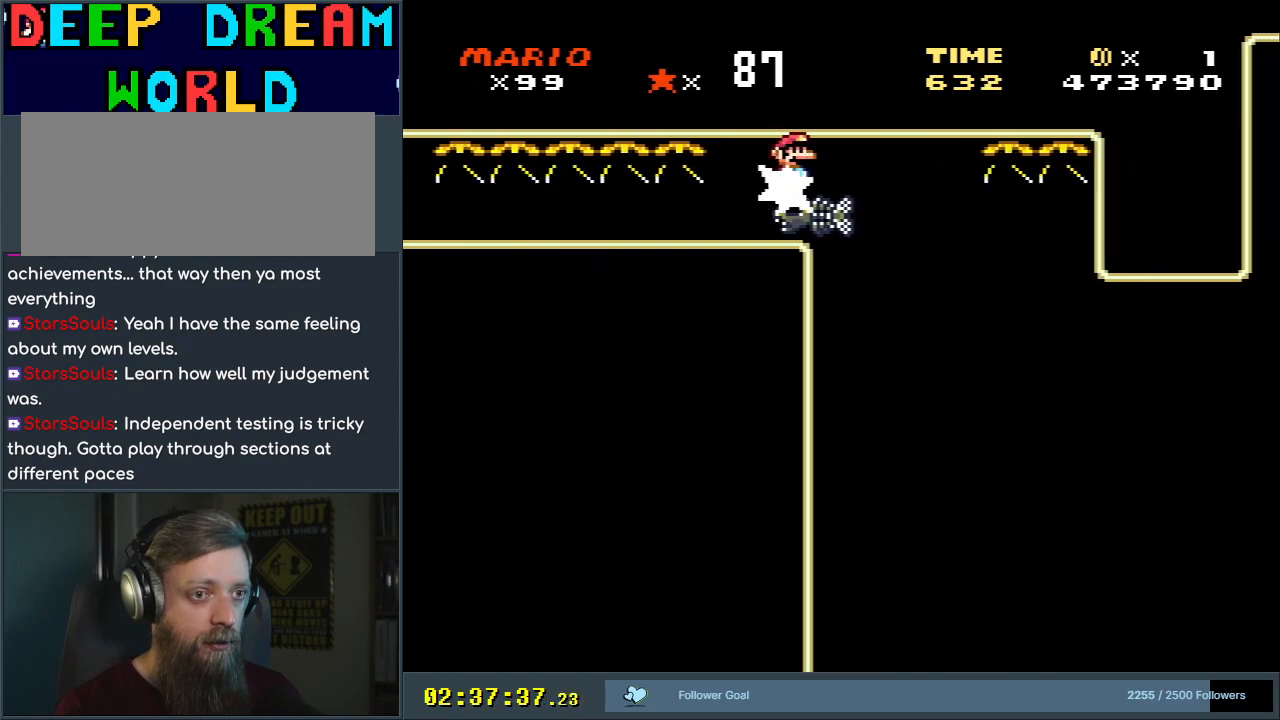
{"buttons": ["A", "X"], "events": [[17, "DPAD_LEFT", "down"], [117, "DPAD_LEFT", "up"]]}
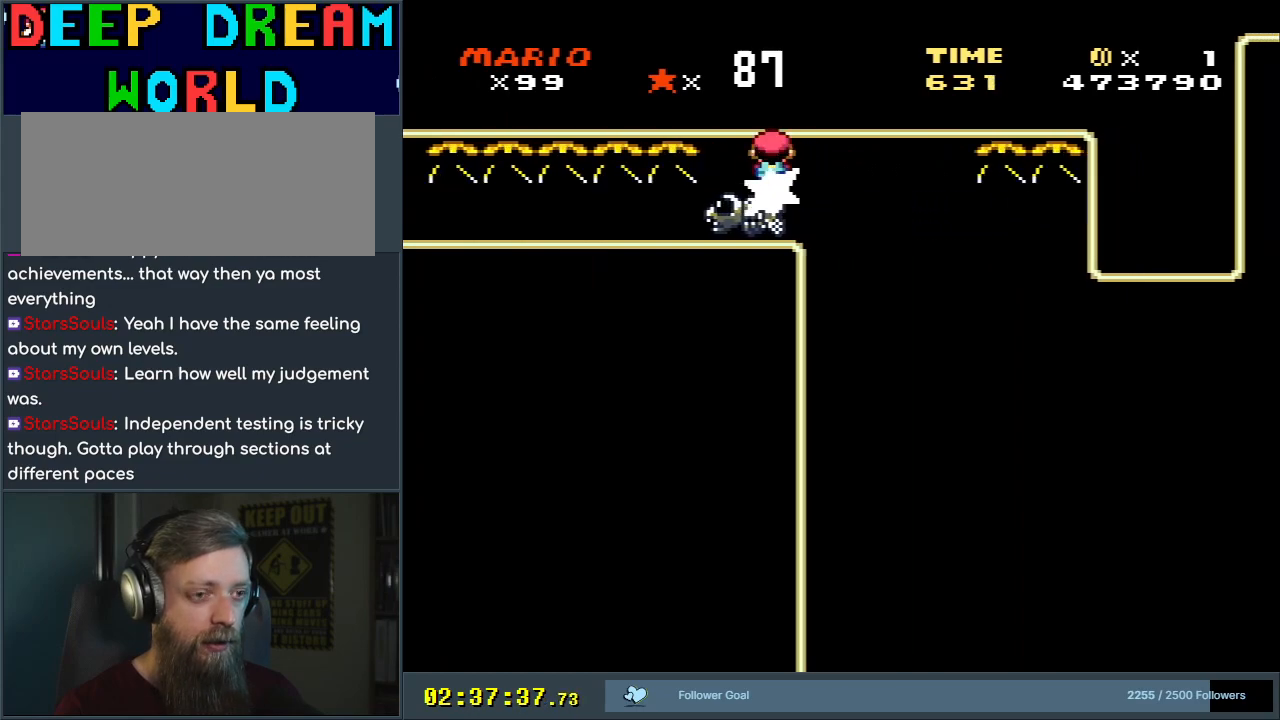
{"buttons": ["A", "X"], "events": [[283, "DPAD_RIGHT", "down"], [367, "DPAD_RIGHT", "up"]]}
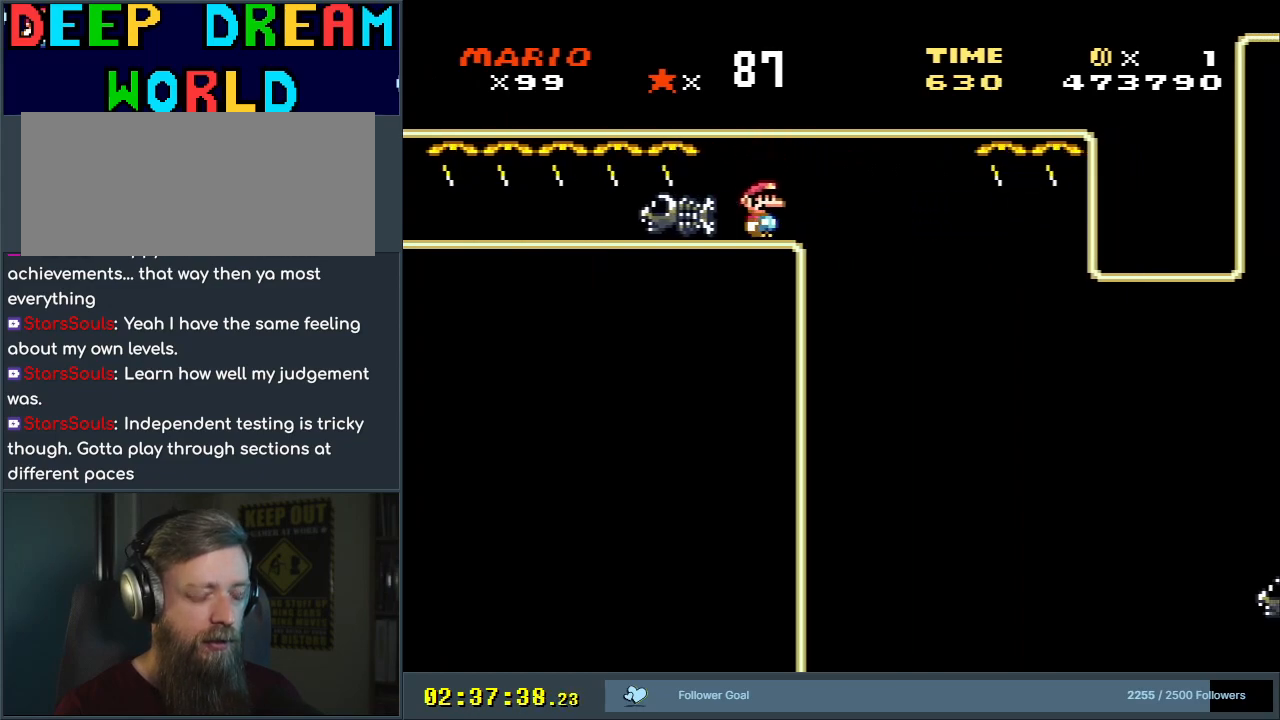
{"buttons": ["X", "DPAD_RIGHT"], "events": [[233, "A", "up"], [400, "DPAD_RIGHT", "down"]]}
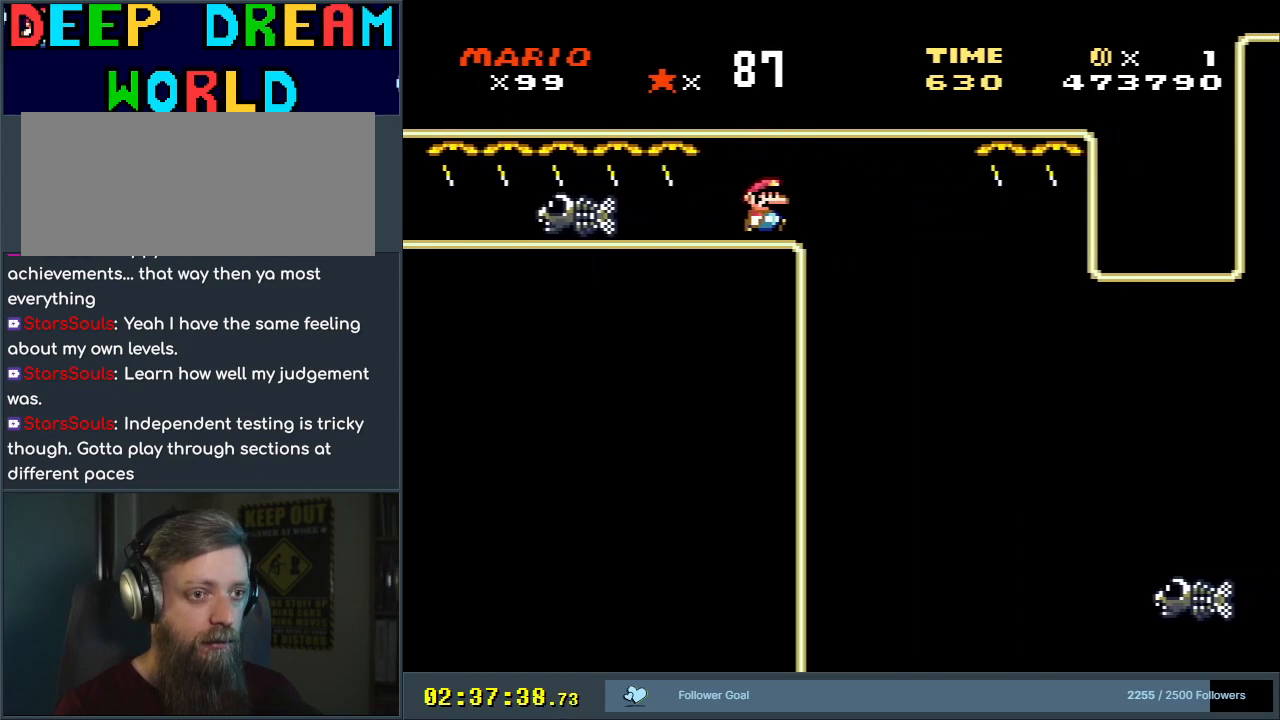
{"buttons": ["A", "X", "DPAD_RIGHT"], "events": [[17, "A", "down"], [233, "A", "up"], [500, "A", "down"]]}
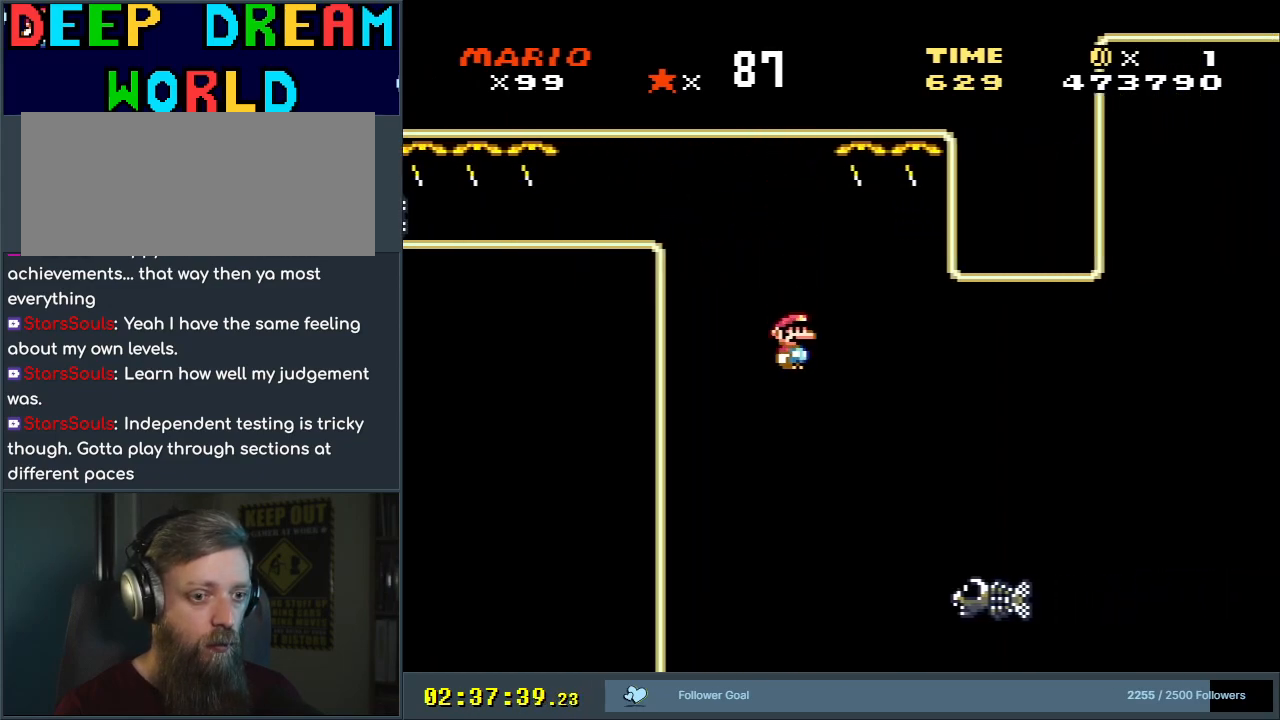
{"buttons": ["A", "X", "DPAD_RIGHT"], "events": []}